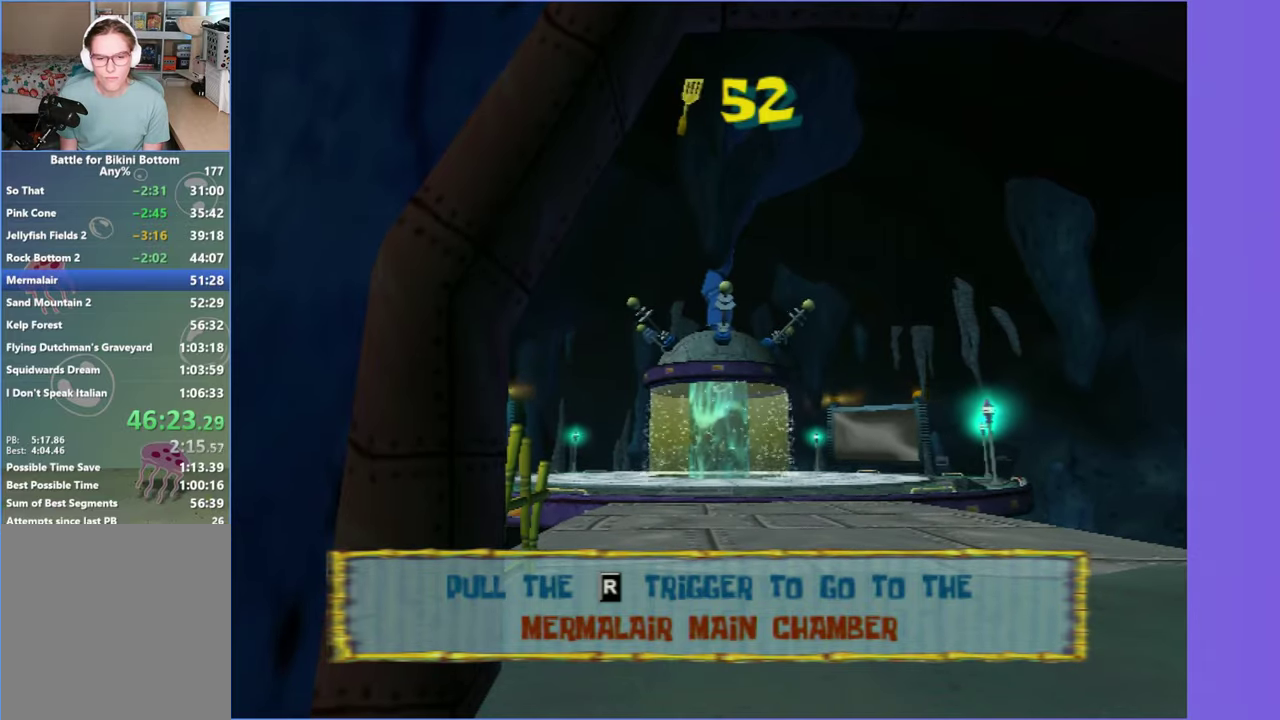
Gameplay with a controller (Xbox layout); each line is a JSON object with the inputs held at the frame after it. "events" lists button and stick changes between this image and that frame as [ms after this image, input, new state], when the widget could be followed in between. This overlay highlights the sticks when they move; stick clicks (L3 R3) are not distinguishable. Not read: L3 R3.
{"buttons": [], "left_stick": "center", "right_stick": "center", "events": [[50, "R2", "down"], [134, "R2", "up"], [200, "R2", "down"], [300, "R2", "up"], [367, "R2", "down"], [467, "R2", "up"]]}
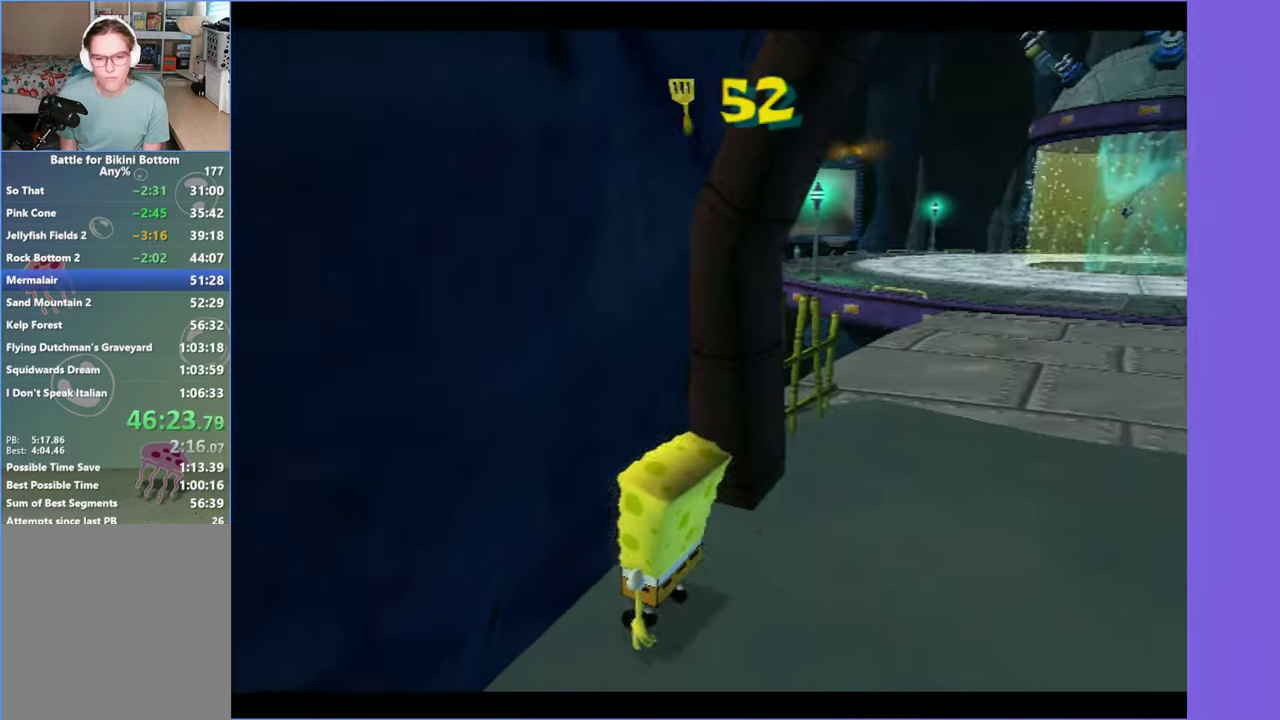
{"buttons": [], "left_stick": "left", "right_stick": "center", "events": [[17, "R2", "down"], [134, "R2", "up"], [334, "left_stick", "down-left"], [434, "left_stick", "left"]]}
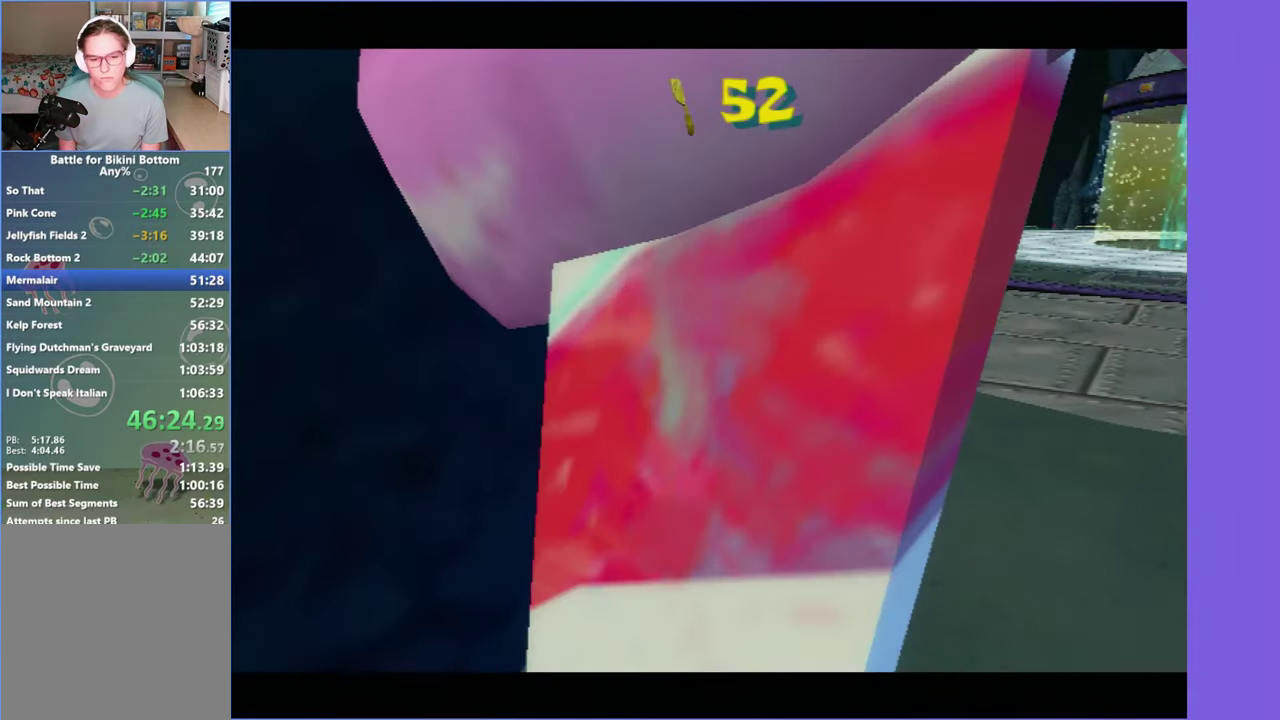
{"buttons": [], "left_stick": "left", "right_stick": "right", "events": [[450, "right_stick", "right"]]}
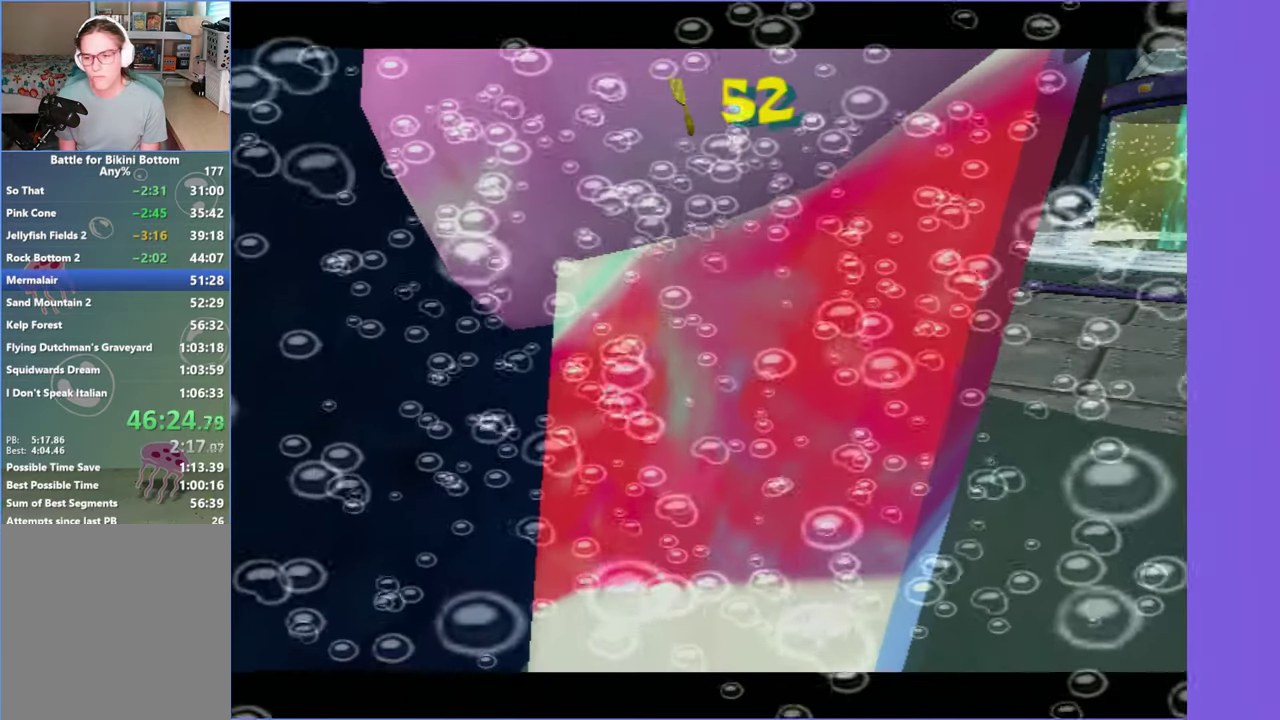
{"buttons": [], "left_stick": "left", "right_stick": "center", "events": [[167, "right_stick", "center"]]}
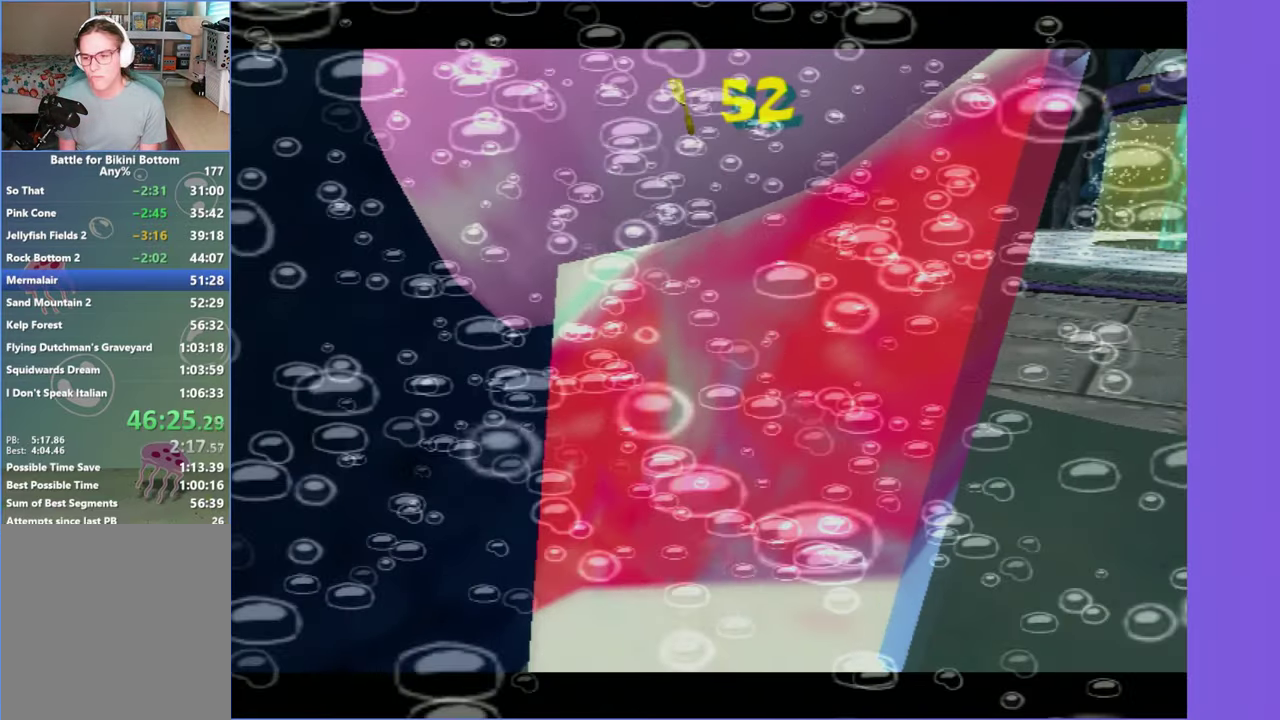
{"buttons": [], "left_stick": "left", "right_stick": "center", "events": [[134, "L2", "down"], [234, "L2", "up"], [350, "L2", "down"], [434, "L2", "up"]]}
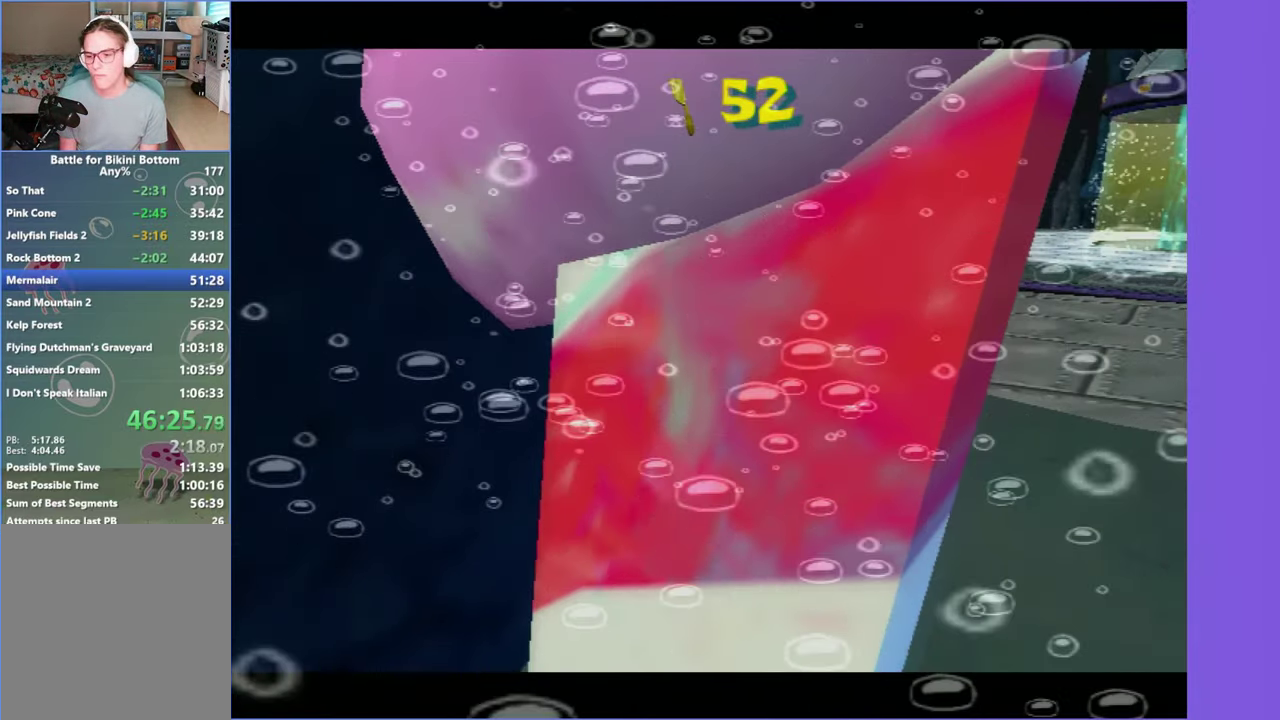
{"buttons": ["L2"], "left_stick": "left", "right_stick": "center", "events": [[34, "L2", "down"], [117, "L2", "up"], [217, "L2", "down"], [317, "L2", "up"], [417, "L2", "down"]]}
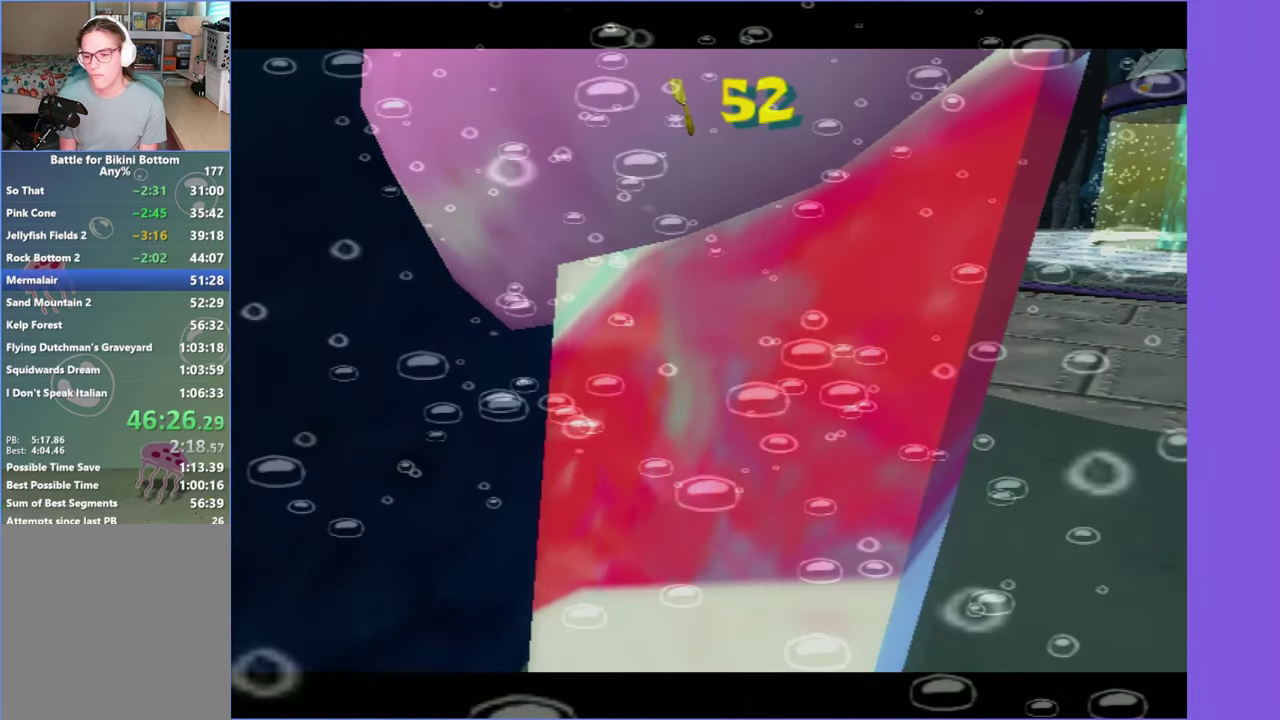
{"buttons": ["L2"], "left_stick": "left", "right_stick": "center", "events": [[17, "L2", "up"], [184, "L2", "down"], [300, "L2", "up"], [417, "L2", "down"]]}
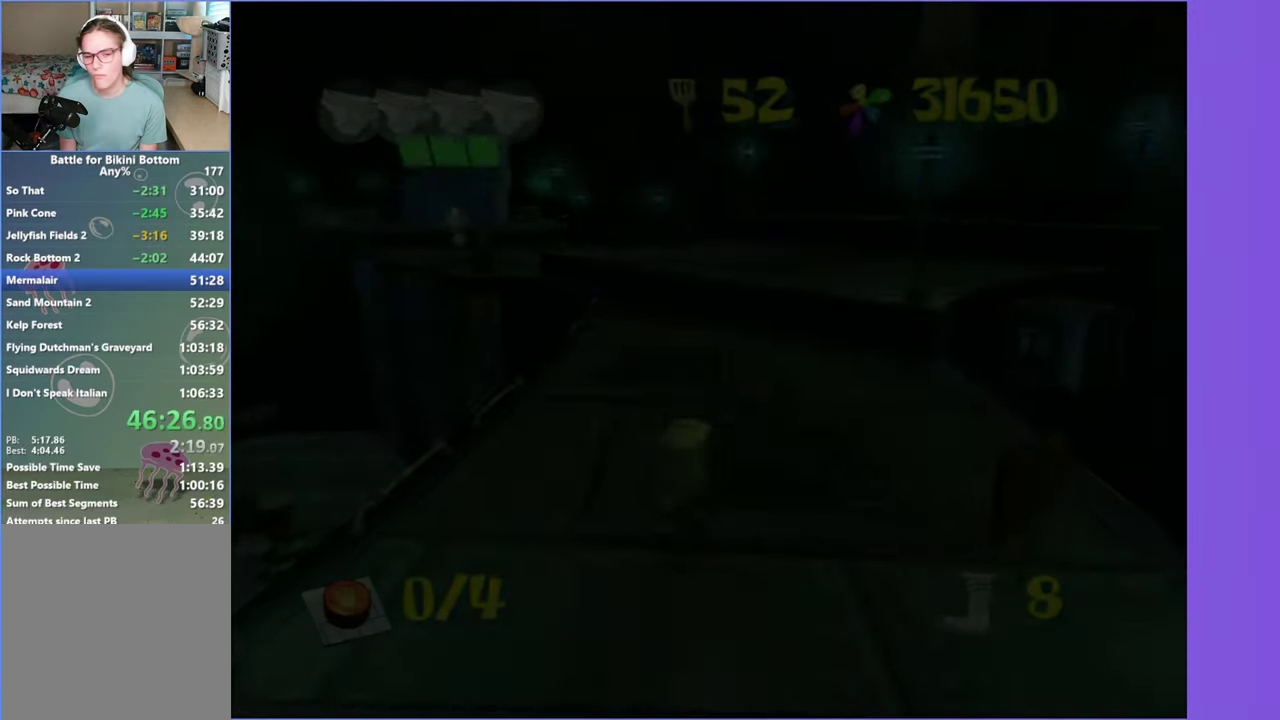
{"buttons": [], "left_stick": "left", "right_stick": "center", "events": [[17, "L2", "up"], [100, "L2", "down"], [200, "L2", "up"], [267, "left_stick", "center"], [483, "left_stick", "left"]]}
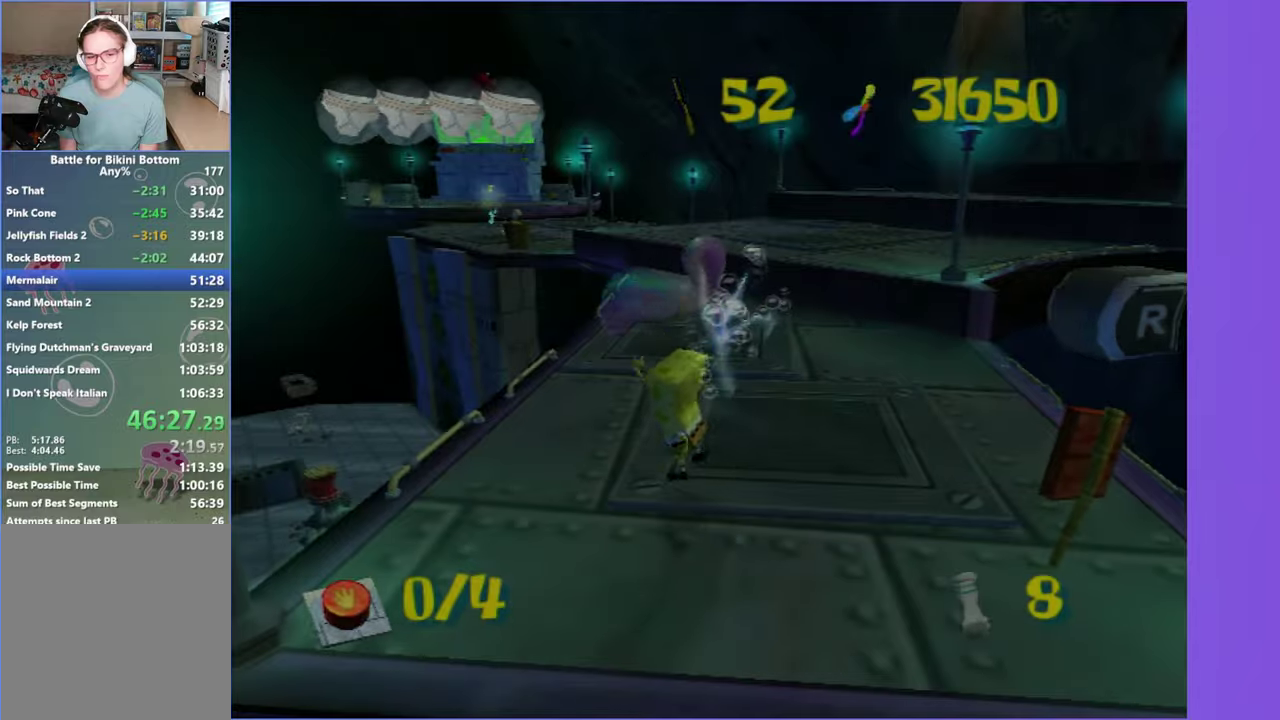
{"buttons": [], "left_stick": "down-left", "right_stick": "center", "events": [[83, "left_stick", "down-left"]]}
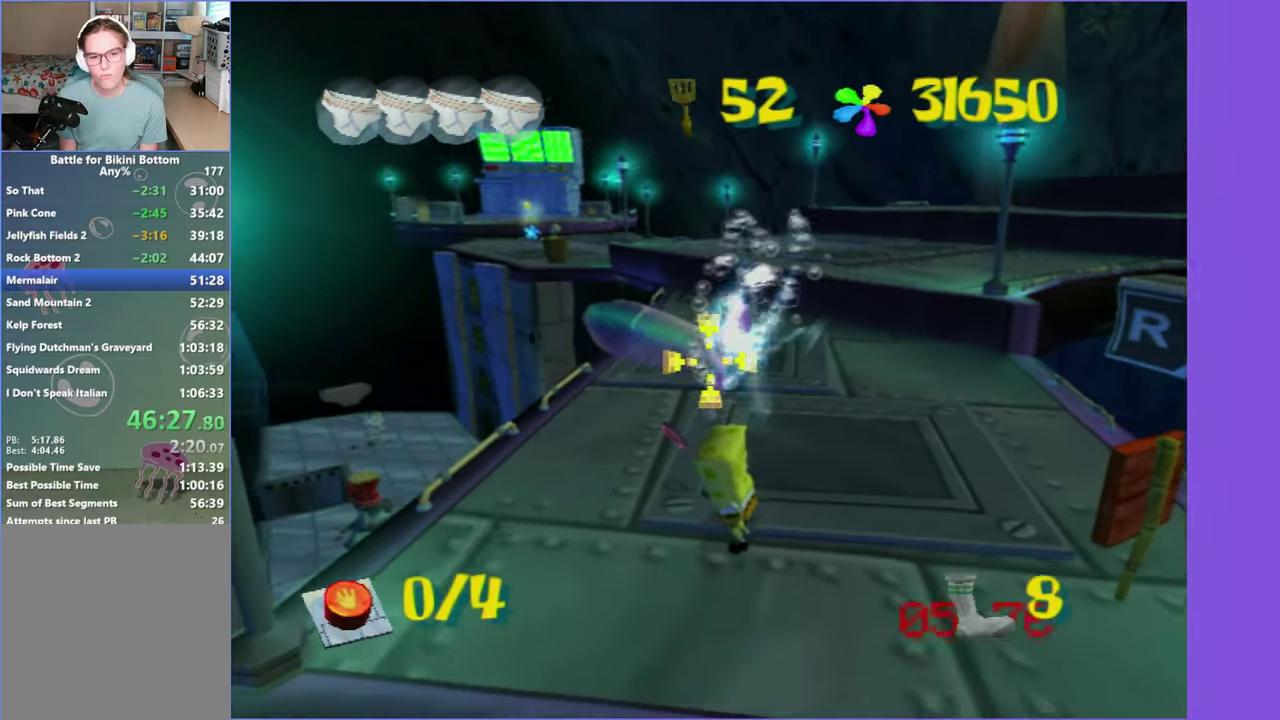
{"buttons": [], "left_stick": "left", "right_stick": "center", "events": [[466, "left_stick", "left"]]}
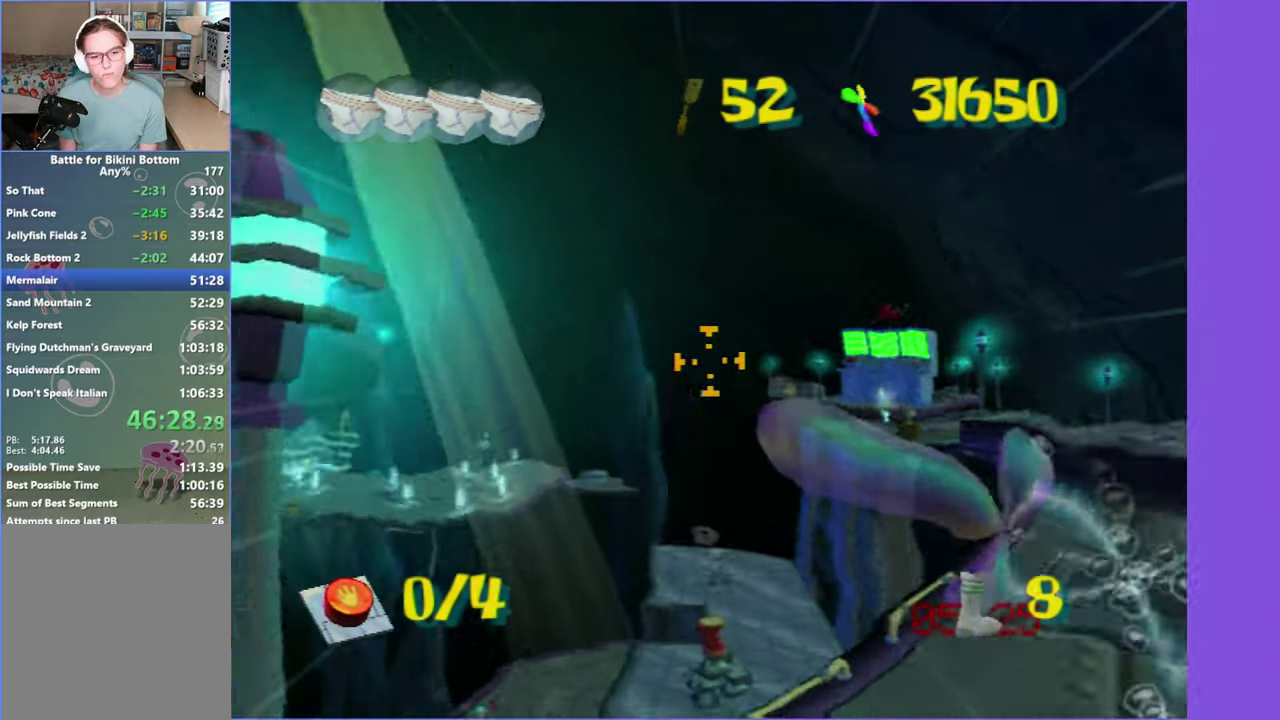
{"buttons": [], "left_stick": "up-left", "right_stick": "center", "events": [[133, "left_stick", "up-left"], [383, "left_stick", "up"], [483, "left_stick", "up-left"]]}
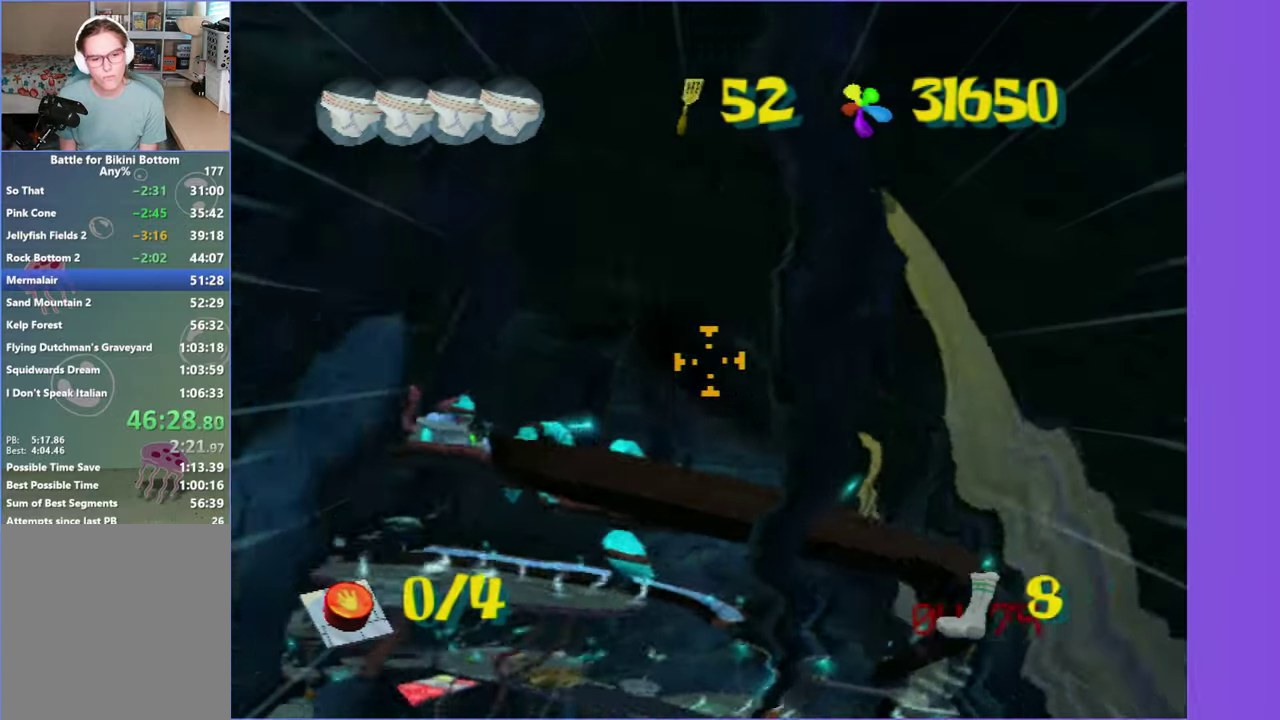
{"buttons": [], "left_stick": "down-right", "right_stick": "center"}
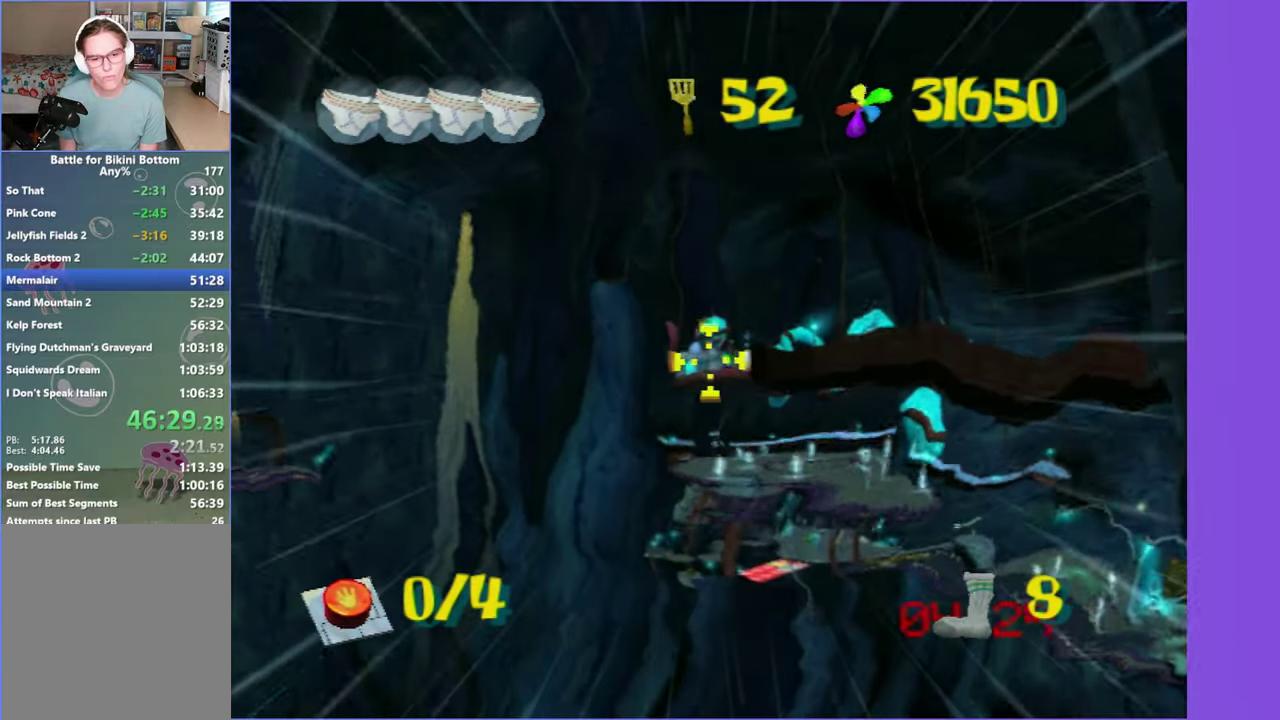
{"buttons": [], "left_stick": "center", "right_stick": "center"}
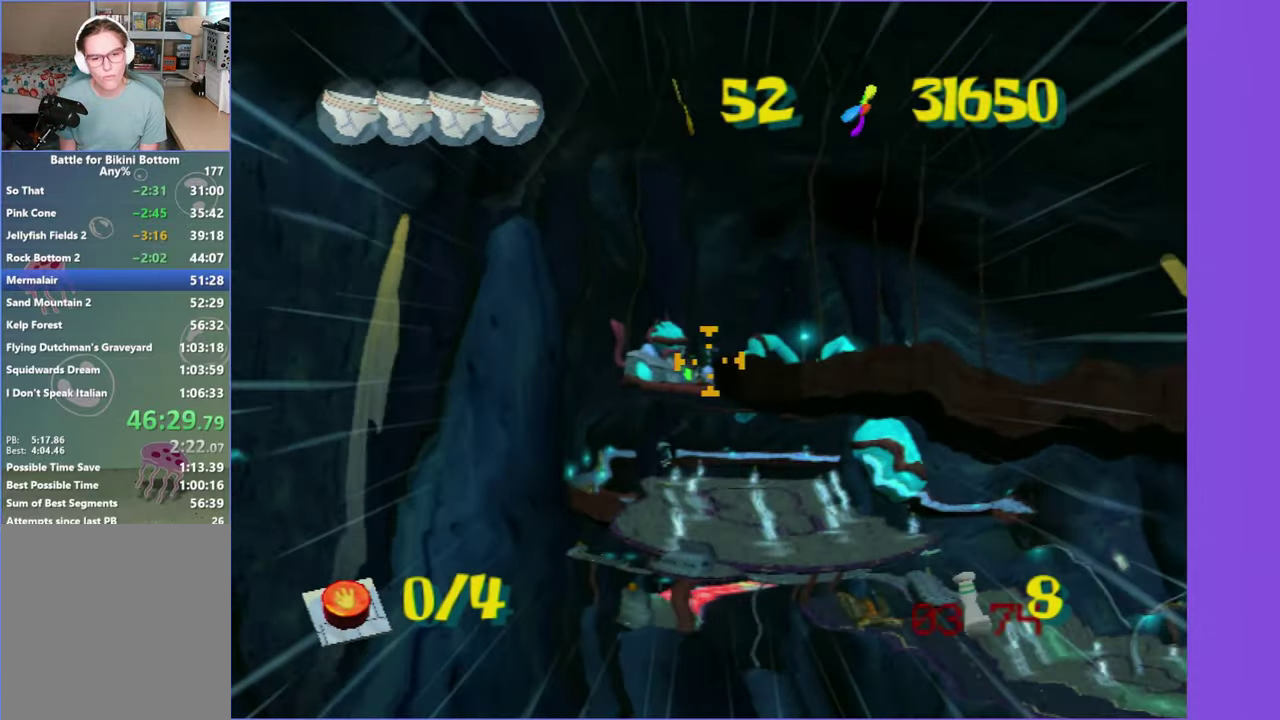
{"buttons": [], "left_stick": "center", "right_stick": "center", "events": [[300, "left_stick", "up"], [400, "left_stick", "center"]]}
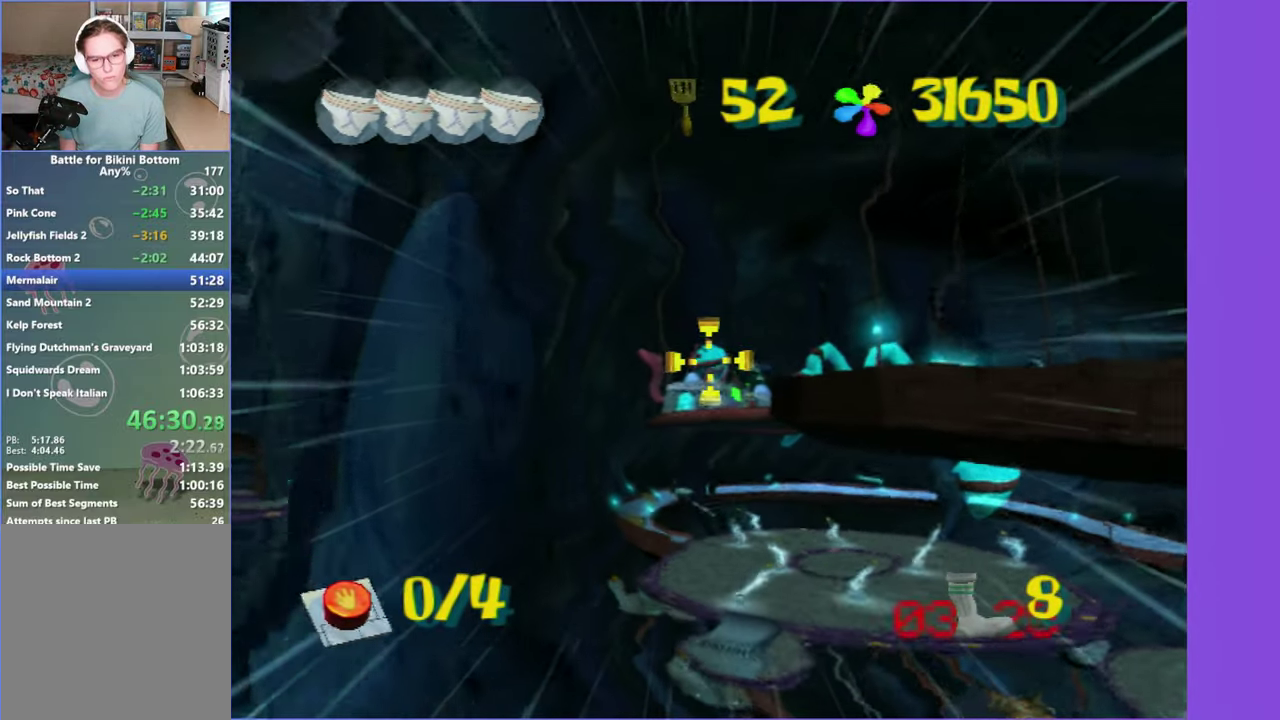
{"buttons": [], "left_stick": "center", "right_stick": "center", "events": [[283, "left_stick", "right"], [366, "left_stick", "center"]]}
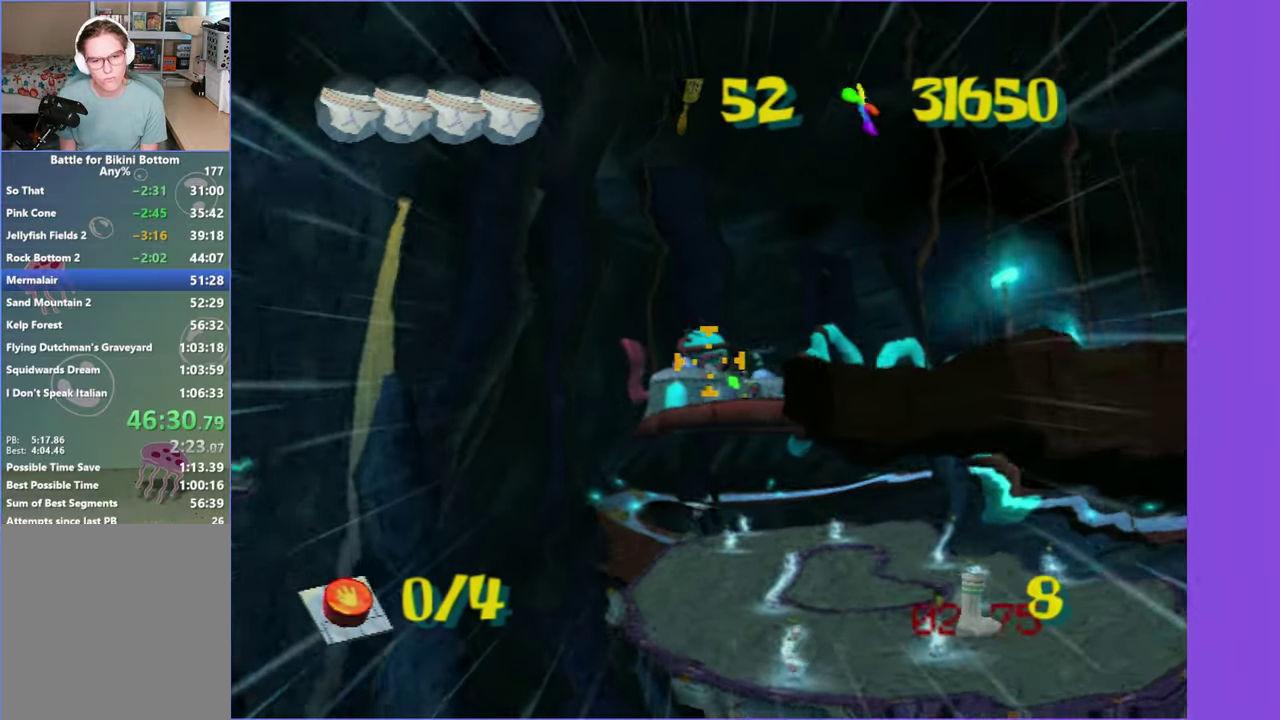
{"buttons": [], "left_stick": "center", "right_stick": "center", "events": []}
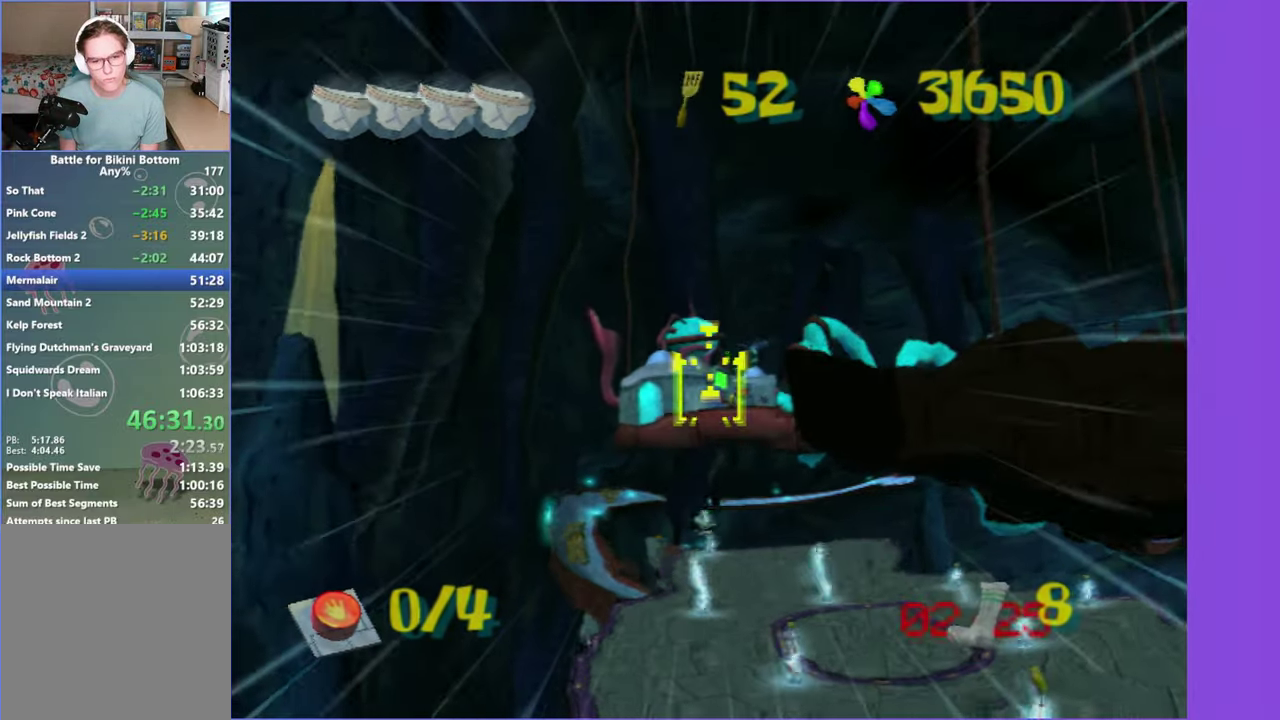
{"buttons": [], "left_stick": "center", "right_stick": "center", "events": [[116, "left_stick", "up"], [183, "left_stick", "center"]]}
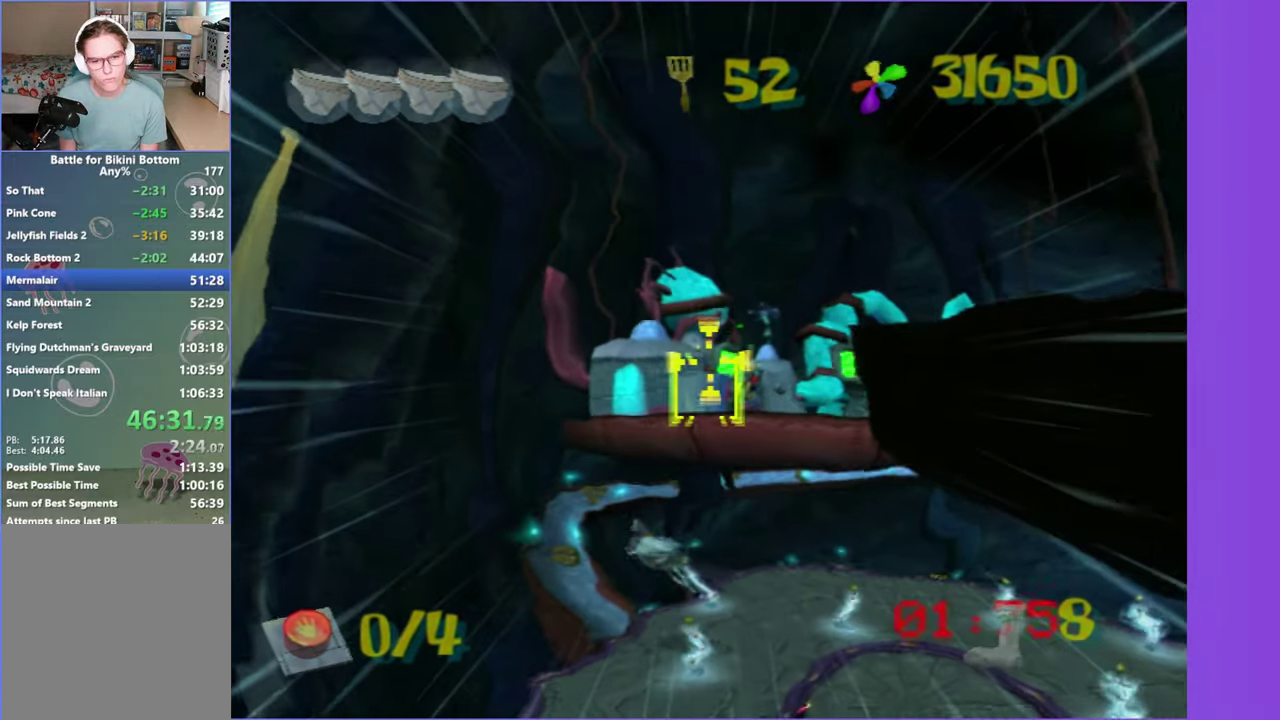
{"buttons": [], "left_stick": "up", "right_stick": "center", "events": [[116, "left_stick", "right"], [216, "left_stick", "center"], [416, "left_stick", "up"]]}
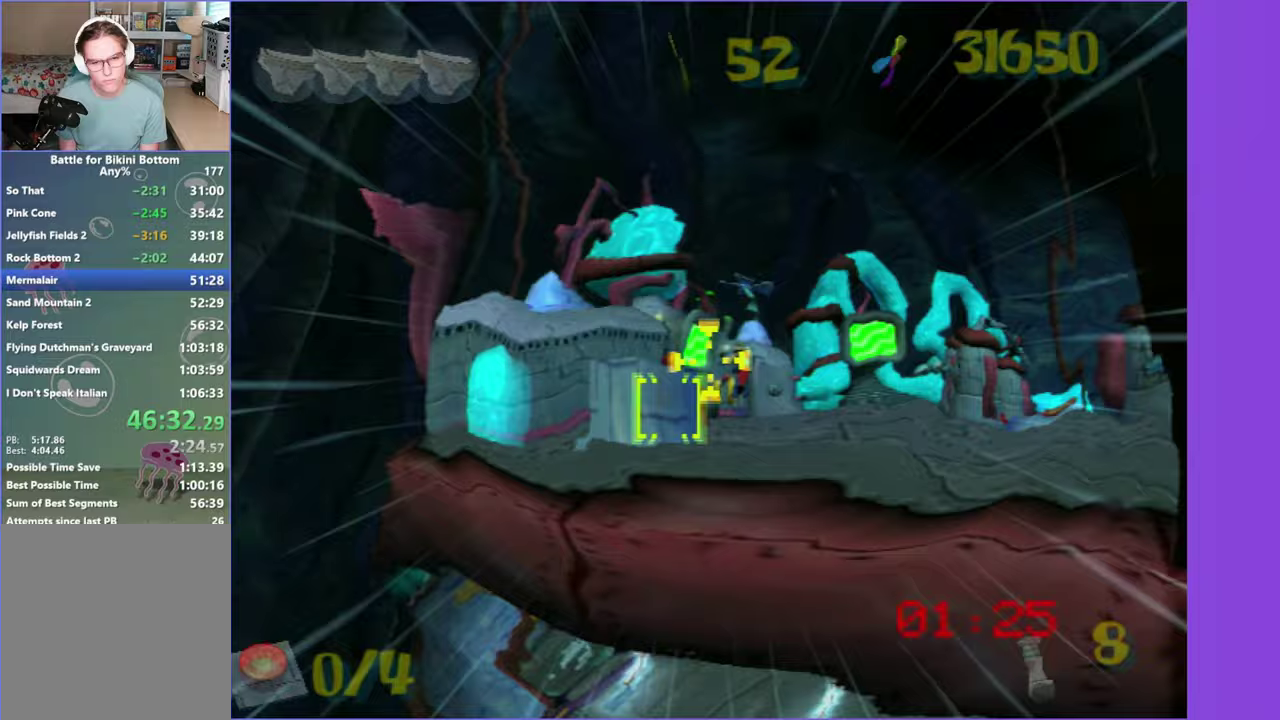
{"buttons": [], "left_stick": "center", "right_stick": "center", "events": [[33, "left_stick", "up-left"], [367, "left_stick", "center"]]}
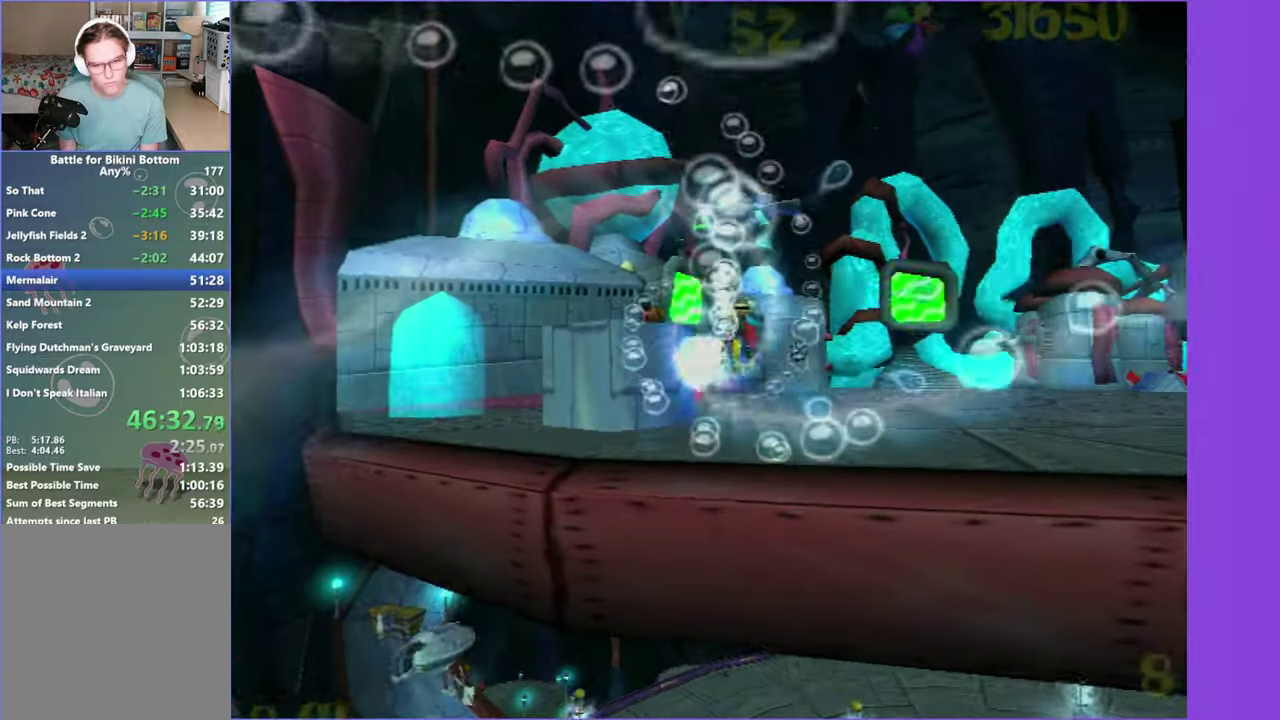
{"buttons": [], "left_stick": "up-right", "right_stick": "center", "events": [[133, "left_stick", "right"], [500, "left_stick", "up-right"]]}
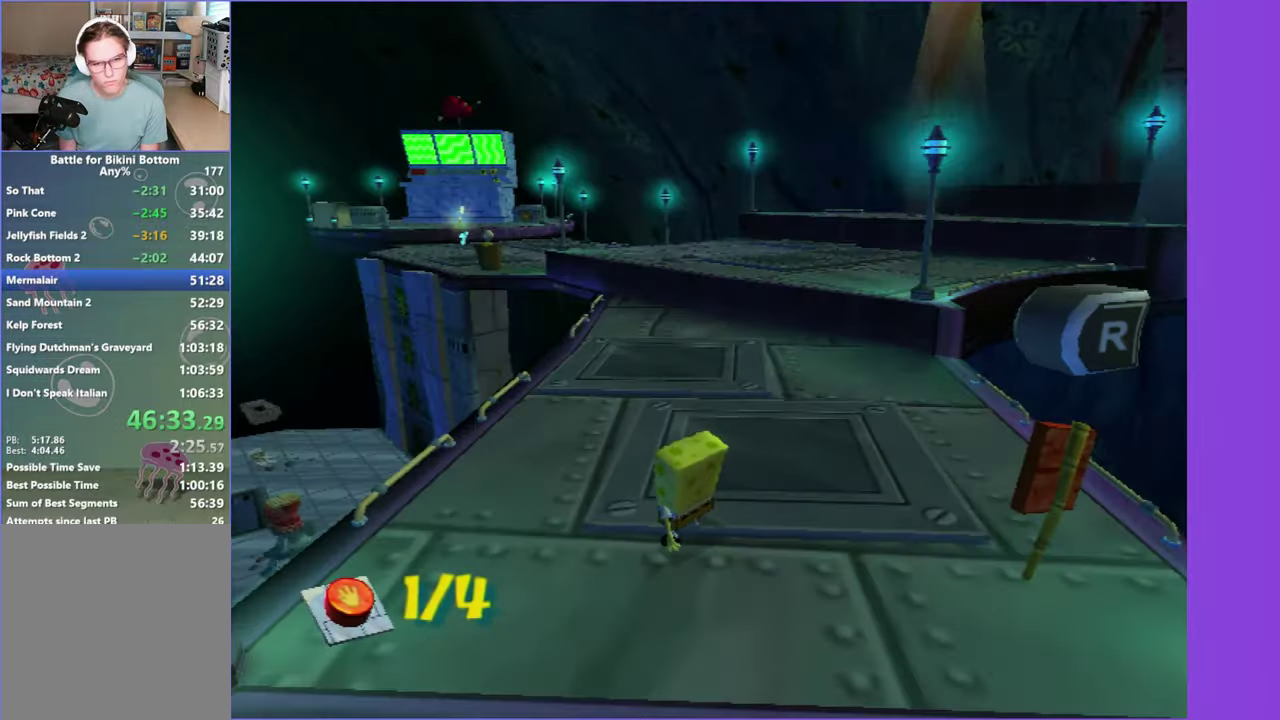
{"buttons": [], "left_stick": "up", "right_stick": "center", "events": [[350, "left_stick", "up"]]}
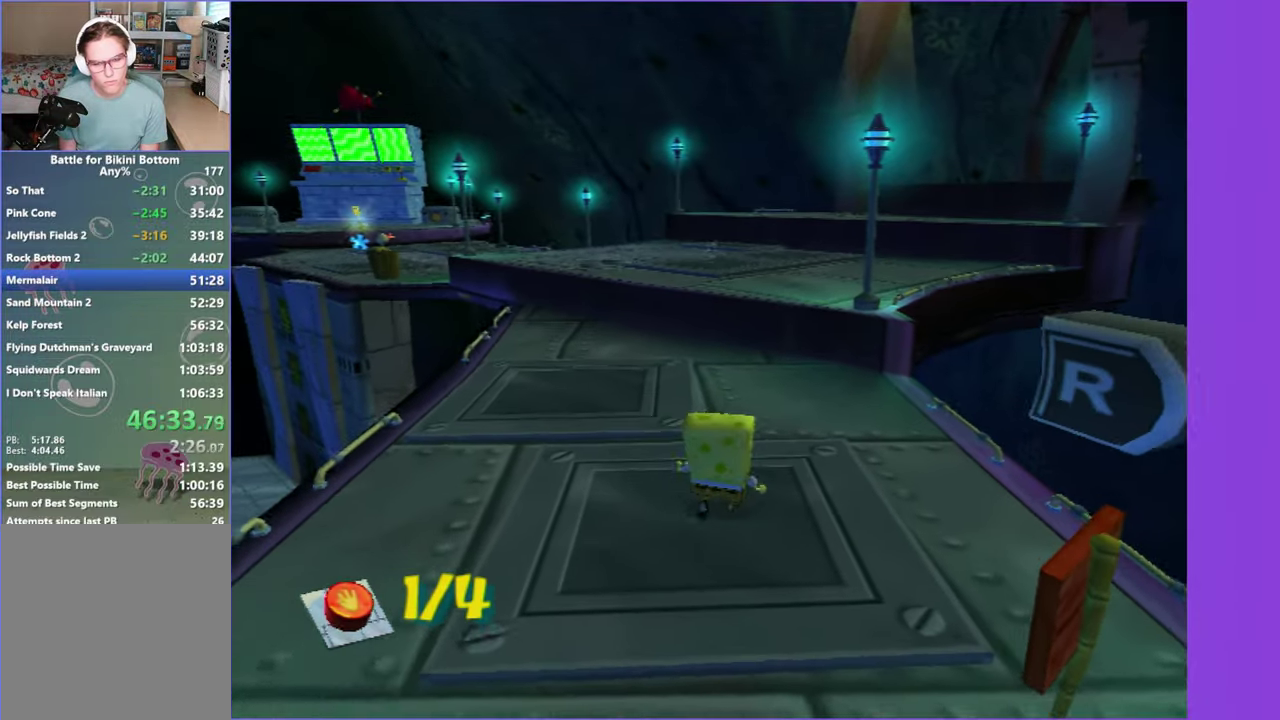
{"buttons": [], "left_stick": "up", "right_stick": "center", "events": [[217, "A", "down"], [333, "A", "up"]]}
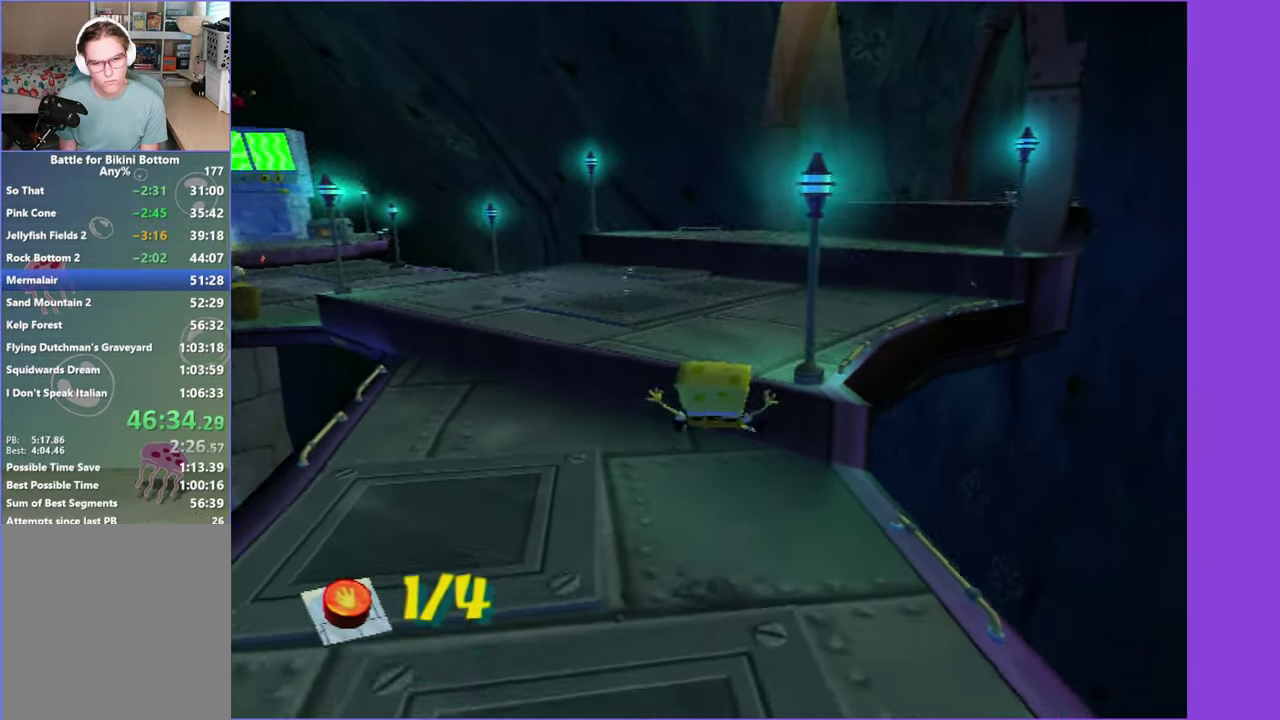
{"buttons": ["X"], "left_stick": "up", "right_stick": "center", "events": [[100, "A", "down"], [217, "A", "up"], [417, "X", "down"]]}
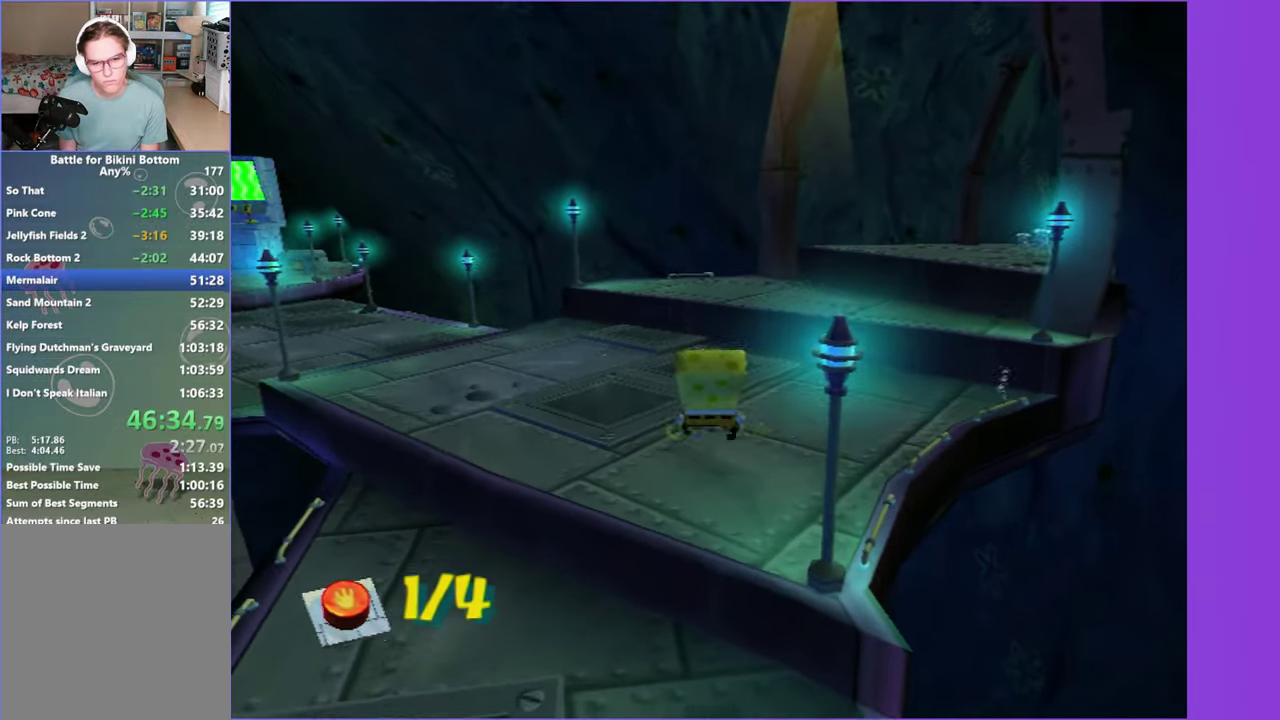
{"buttons": [], "left_stick": "up", "right_stick": "left", "events": [[33, "X", "up"], [300, "right_stick", "left"]]}
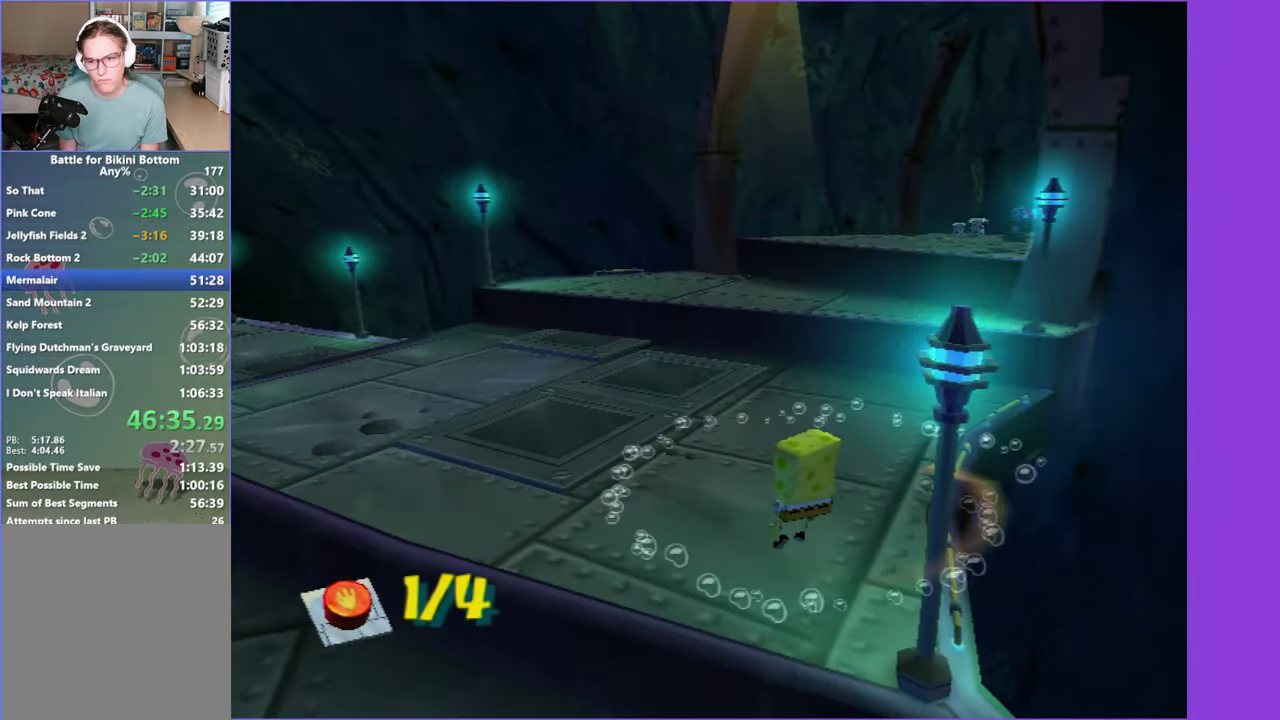
{"buttons": [], "left_stick": "up", "right_stick": "center", "events": [[17, "right_stick", "center"]]}
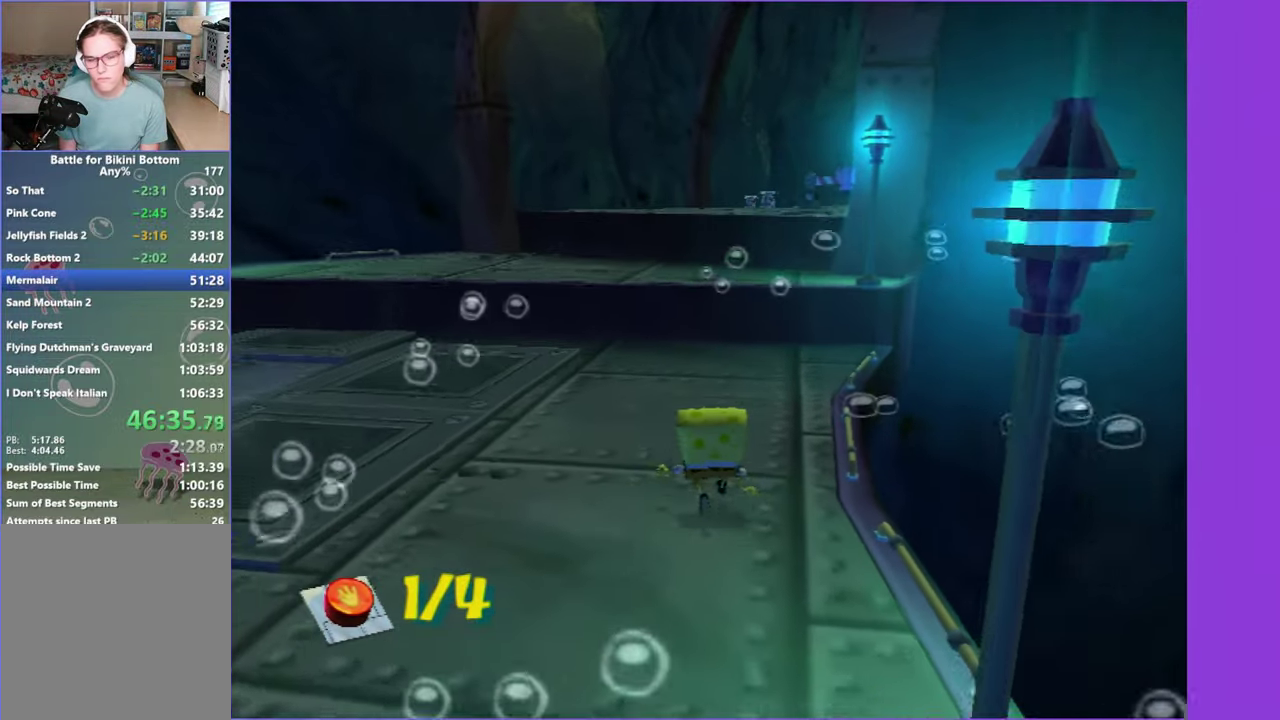
{"buttons": [], "left_stick": "up", "right_stick": "center", "events": [[67, "right_stick", "left"], [133, "right_stick", "center"]]}
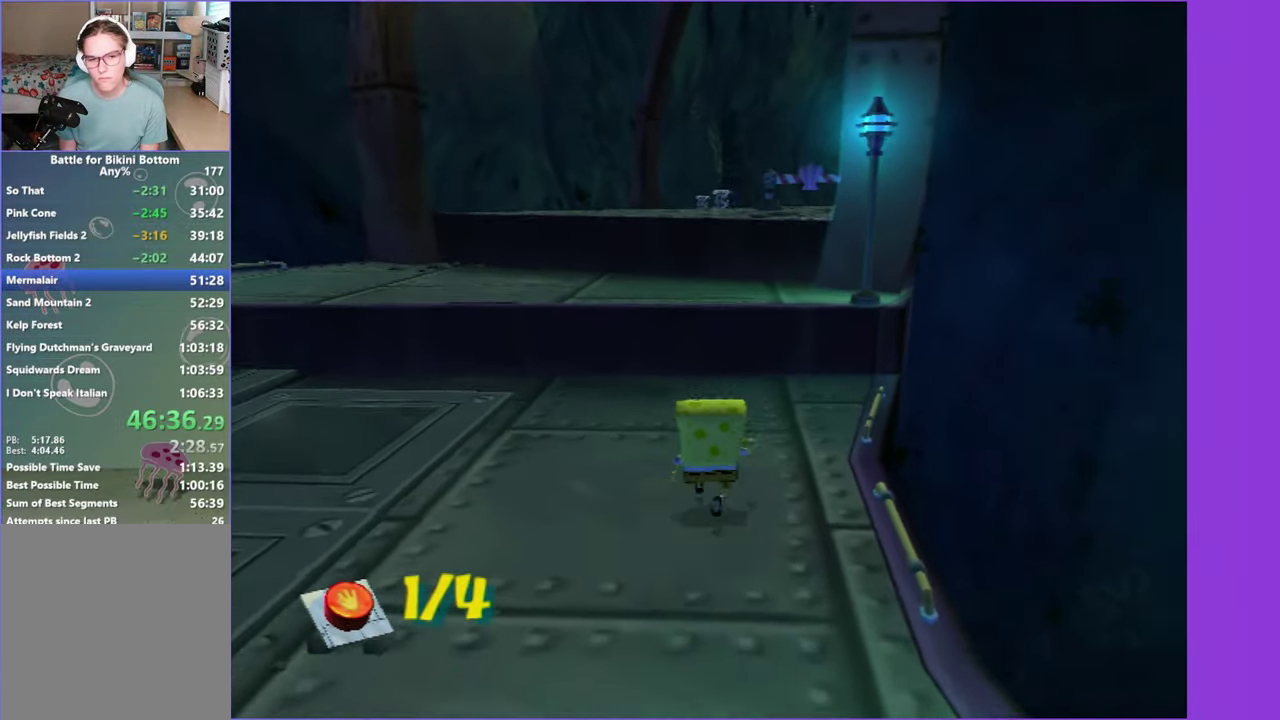
{"buttons": ["A"], "left_stick": "up", "right_stick": "center", "events": [[217, "A", "down"], [300, "A", "up"], [400, "A", "down"]]}
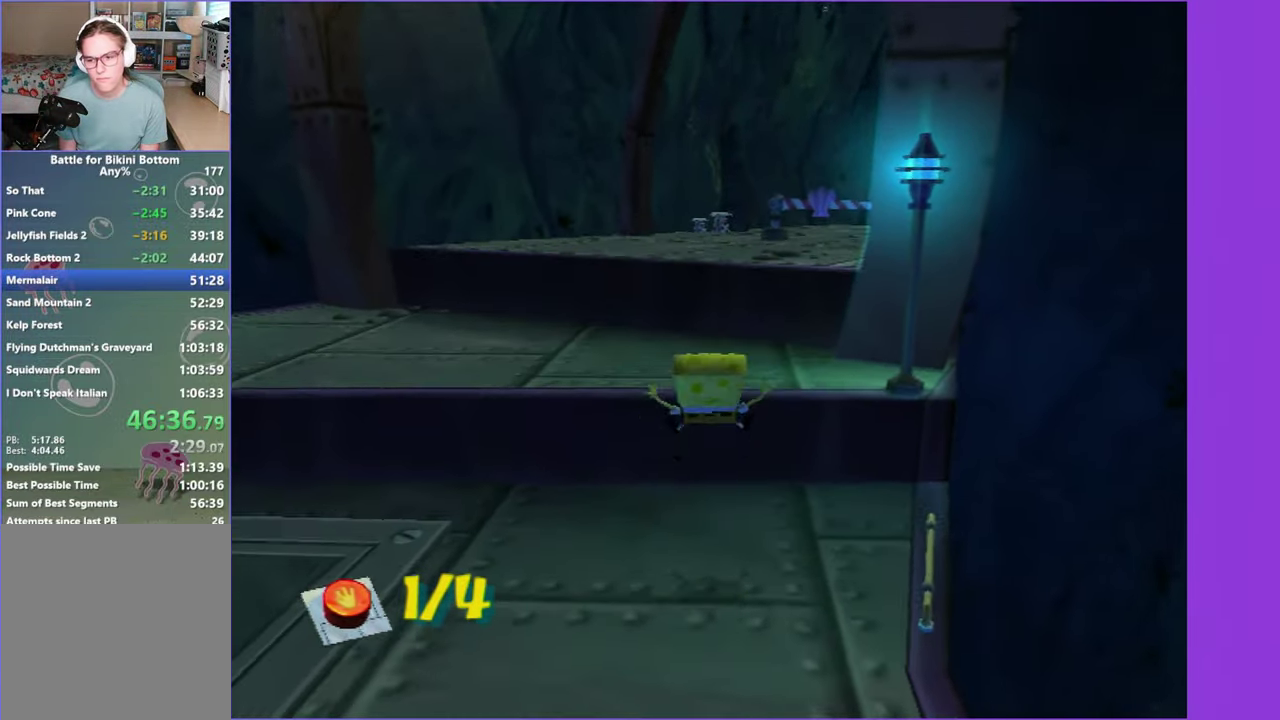
{"buttons": [], "left_stick": "up-right", "right_stick": "center", "events": [[33, "A", "up"], [467, "left_stick", "up-right"]]}
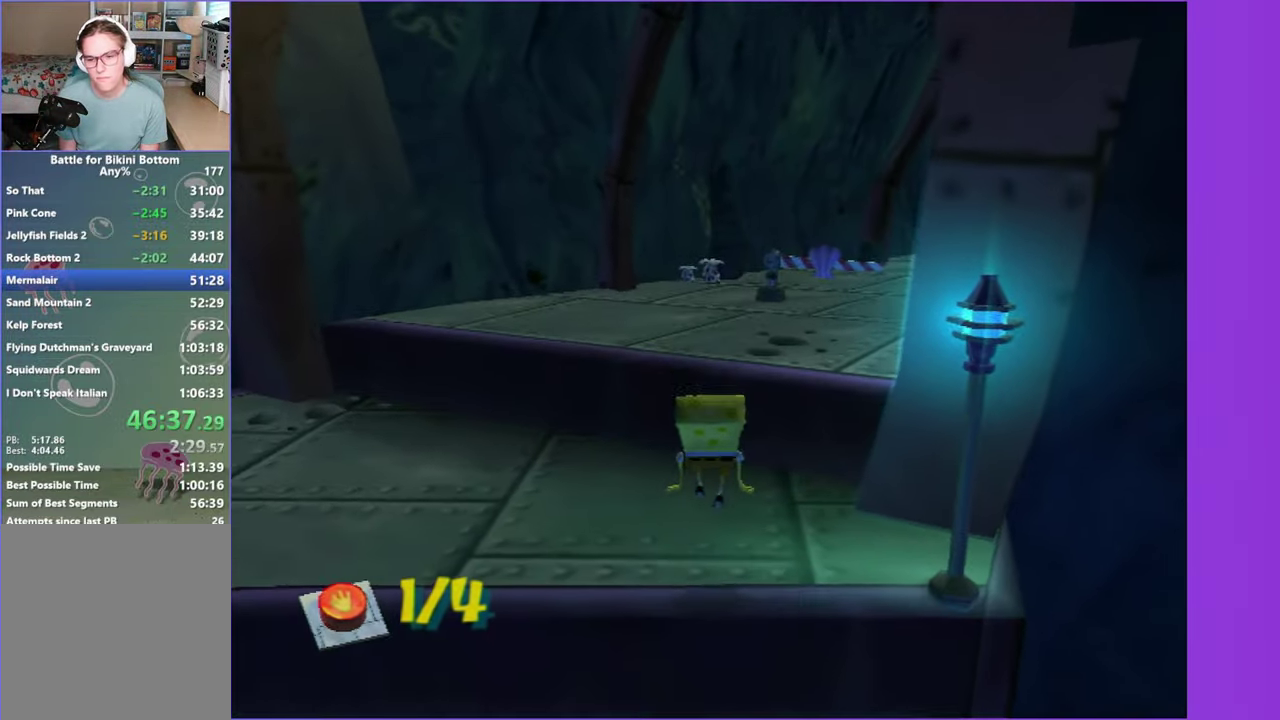
{"buttons": [], "left_stick": "up", "right_stick": "center", "events": [[117, "left_stick", "up"], [134, "A", "down"], [217, "A", "up"], [300, "A", "down"], [400, "A", "up"]]}
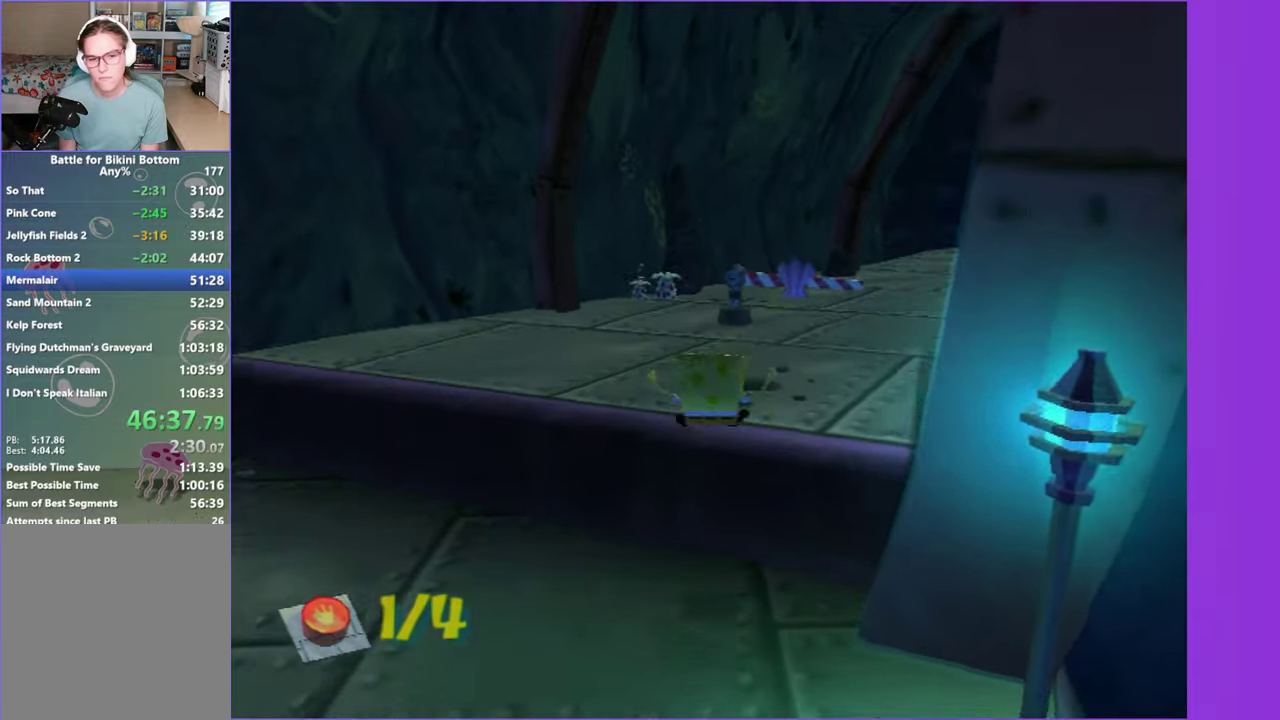
{"buttons": [], "left_stick": "up", "right_stick": "center", "events": []}